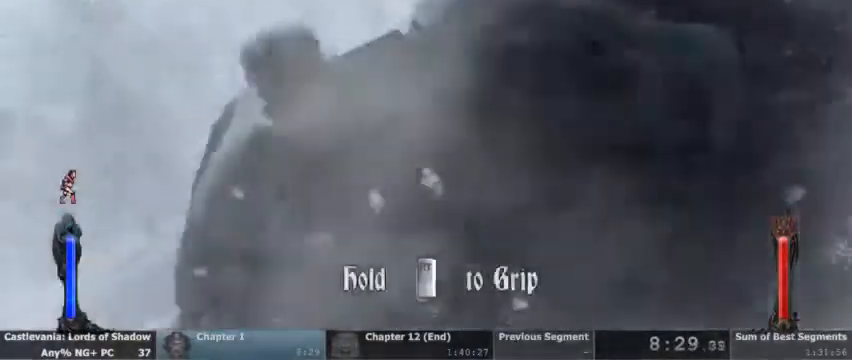
Gameplay with a controller (PlayStation layout); each line is a JSON object with the inputs held at the frame after it (dt_ms = milliseconds from this image to that frame). "events" lists button and stick changes between this image and that frame as [ms after this image, input, new state], when the widget could be followed in between. Not read: DPAD_UP HOME L1 L3 R1 R3 SELECT START.
{"dt_ms": 500, "buttons": ["R2"]}
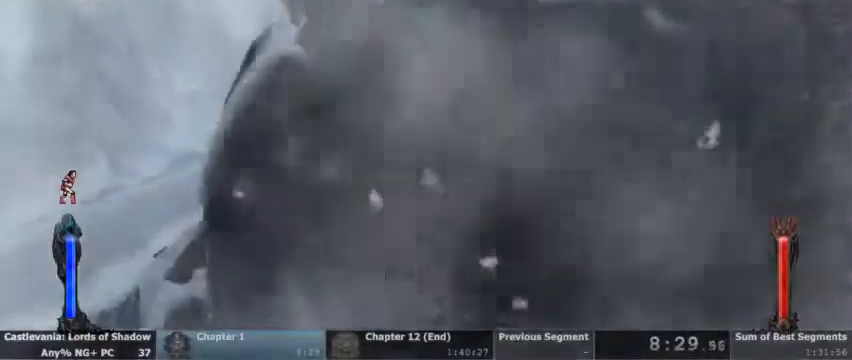
{"dt_ms": 500, "buttons": [], "events": [[300, "R2", "up"], [367, "CROSS", "down"], [433, "CROSS", "up"]]}
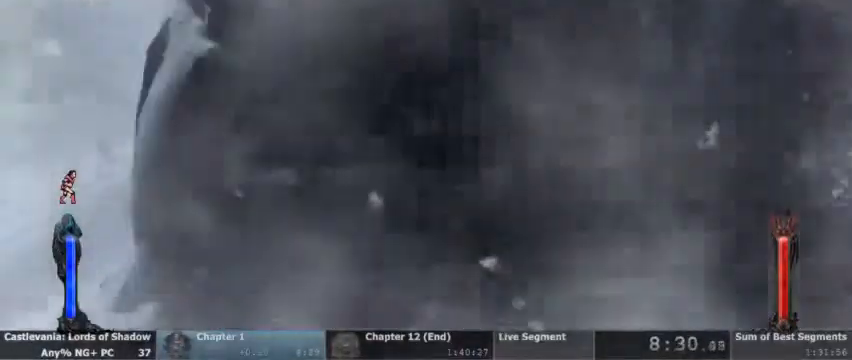
{"dt_ms": 500, "buttons": []}
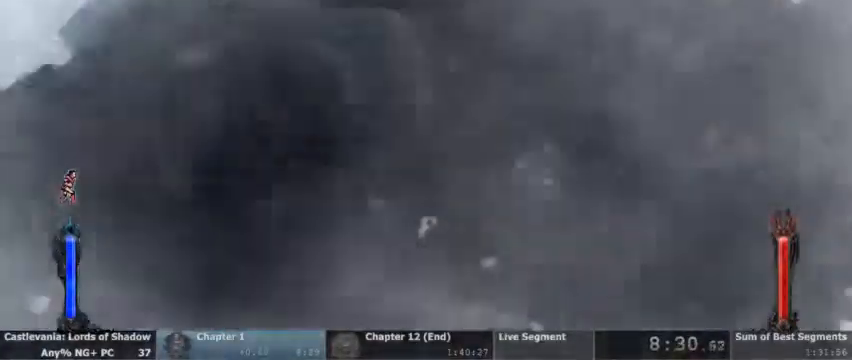
{"dt_ms": 500, "buttons": [], "events": []}
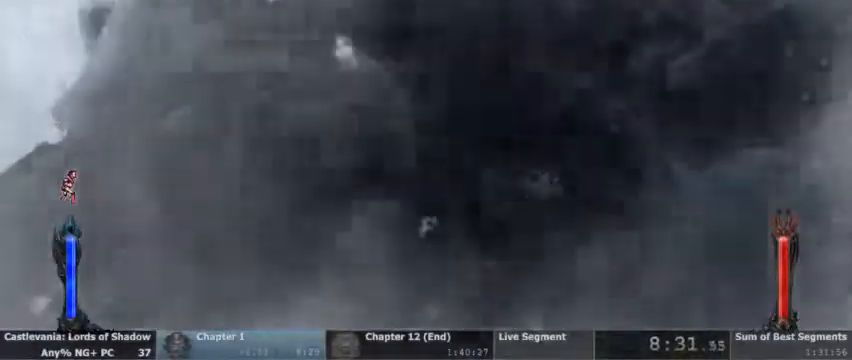
{"dt_ms": 500, "buttons": [], "events": []}
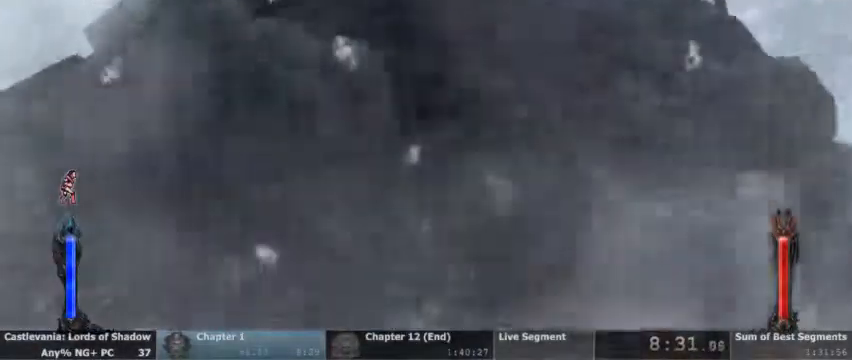
{"dt_ms": 500, "buttons": ["SQUARE"], "events": [[300, "SQUARE", "down"], [367, "SQUARE", "up"], [433, "SQUARE", "down"]]}
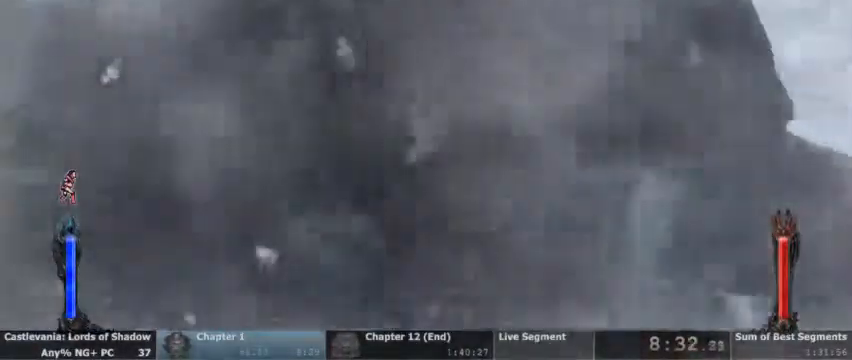
{"dt_ms": 500, "buttons": ["SQUARE"], "events": [[33, "SQUARE", "up"], [100, "SQUARE", "down"], [200, "SQUARE", "up"], [300, "SQUARE", "down"], [400, "SQUARE", "up"], [467, "SQUARE", "down"]]}
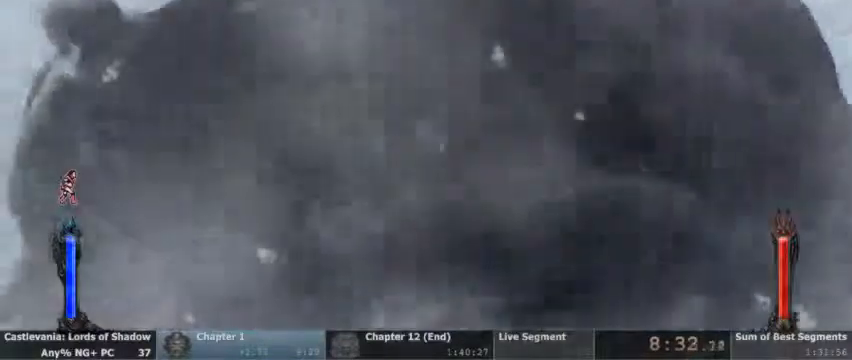
{"dt_ms": 500, "buttons": [], "events": [[67, "SQUARE", "up"]]}
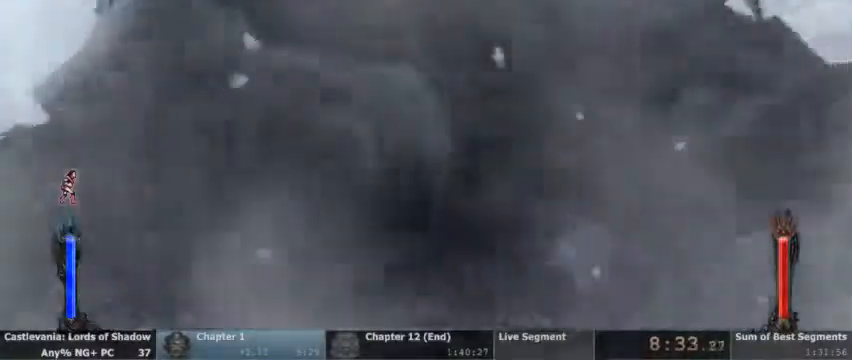
{"dt_ms": 500, "buttons": [], "events": []}
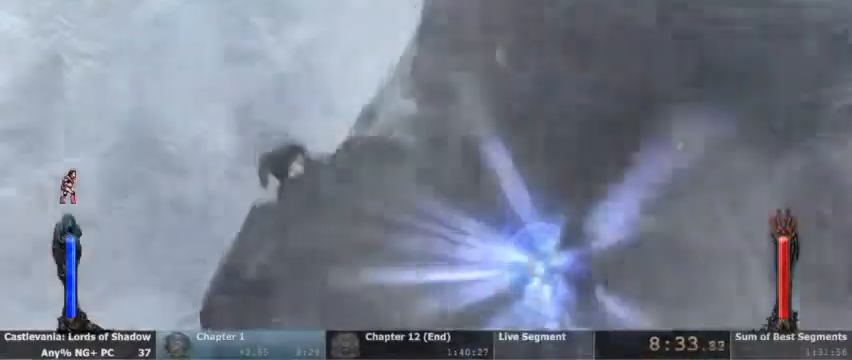
{"dt_ms": 1000, "buttons": []}
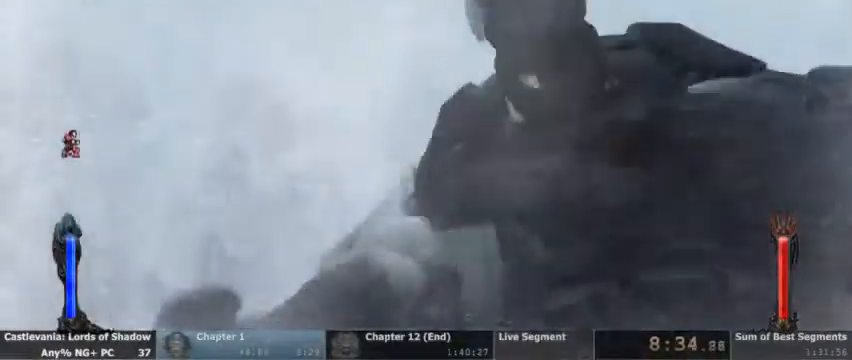
{"dt_ms": 500, "buttons": [], "events": []}
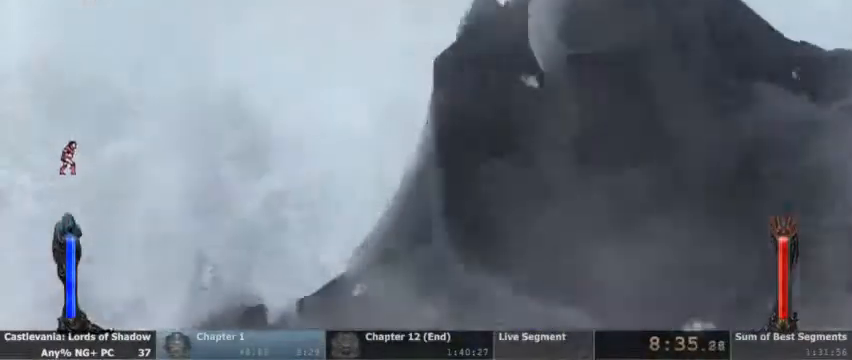
{"dt_ms": 500, "buttons": []}
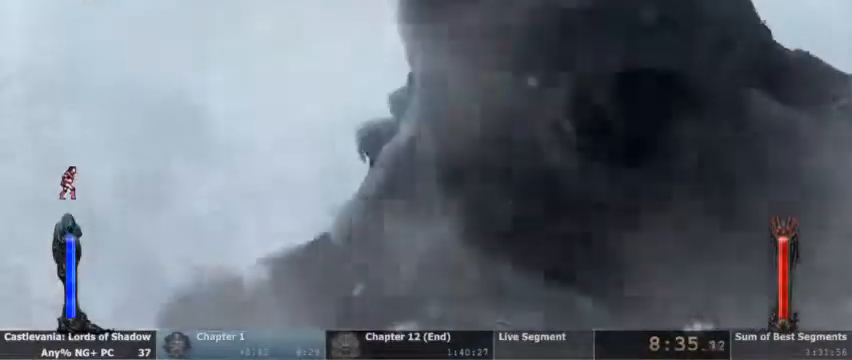
{"dt_ms": 500, "buttons": [], "events": []}
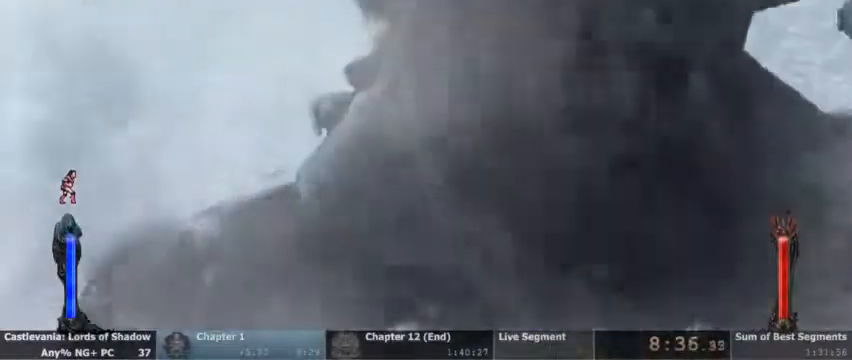
{"dt_ms": 500, "buttons": [], "events": []}
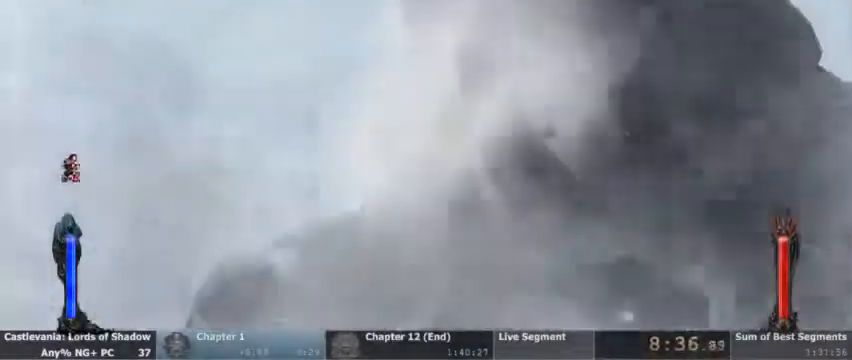
{"dt_ms": 500, "buttons": []}
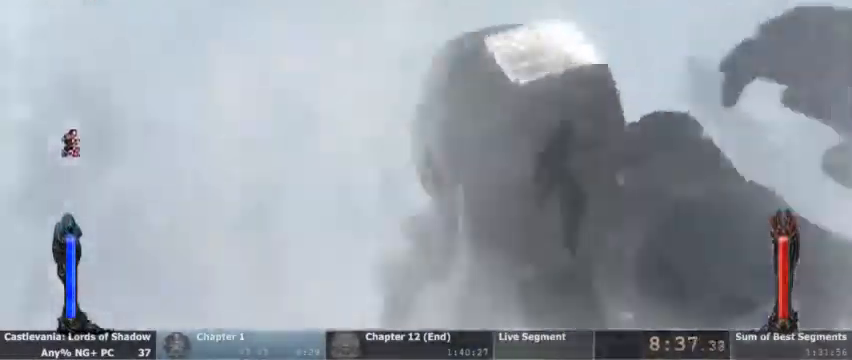
{"dt_ms": 500, "buttons": [], "events": [[67, "R2", "down"], [167, "R2", "up"]]}
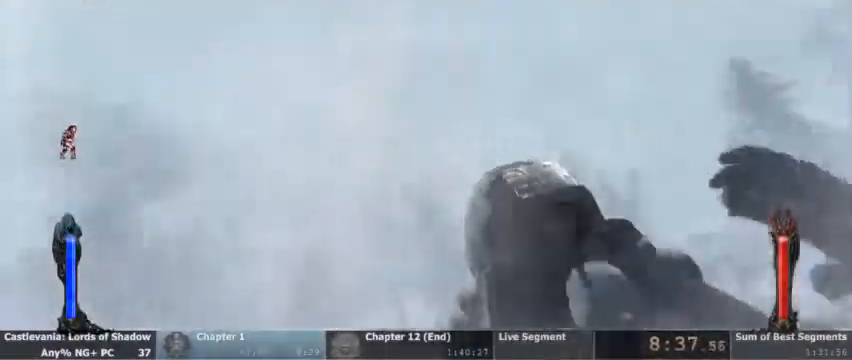
{"dt_ms": 500, "buttons": [], "events": []}
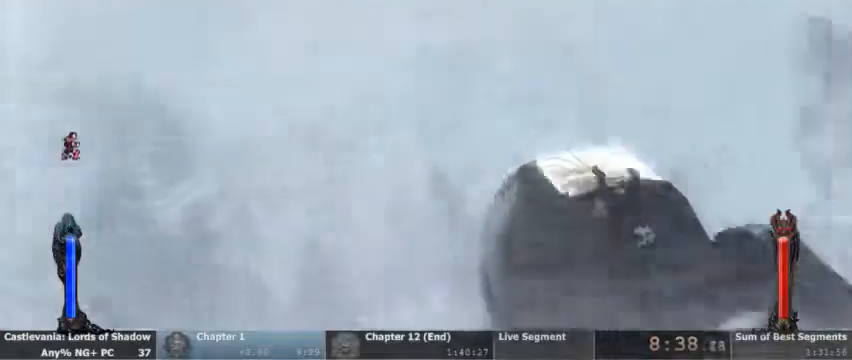
{"dt_ms": 500, "buttons": [], "events": []}
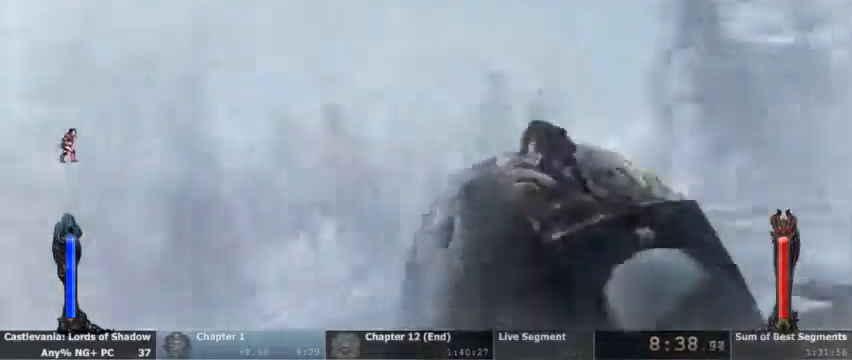
{"dt_ms": 500, "buttons": [], "events": []}
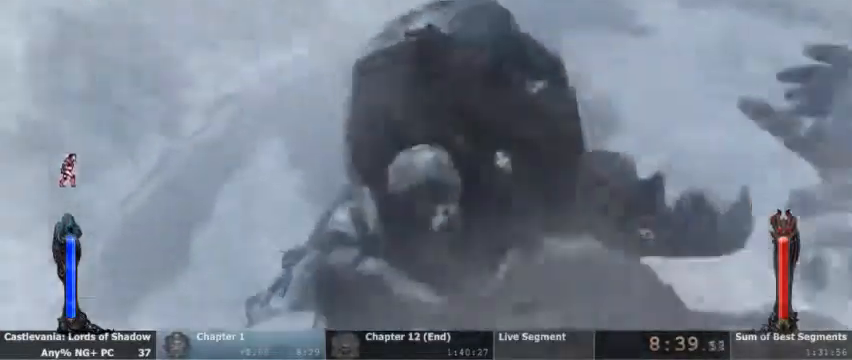
{"dt_ms": 500, "buttons": [], "events": []}
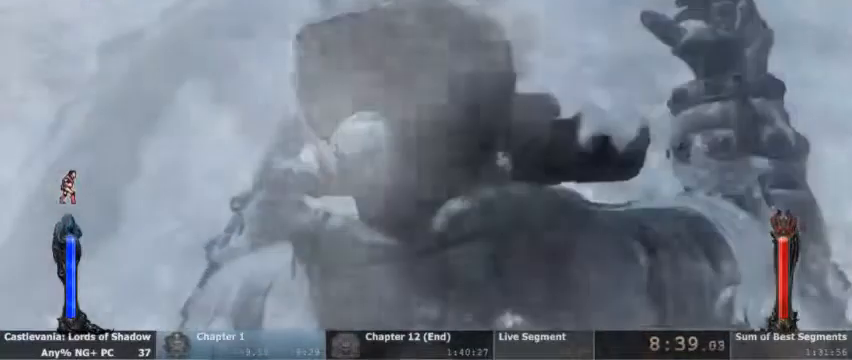
{"dt_ms": 500, "buttons": [], "events": []}
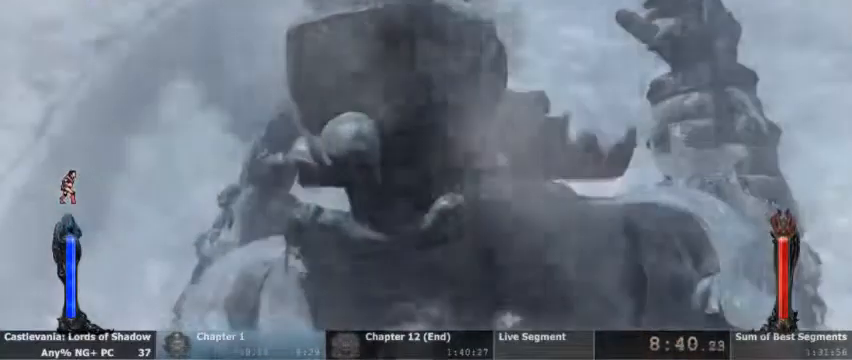
{"dt_ms": 500, "buttons": [], "events": []}
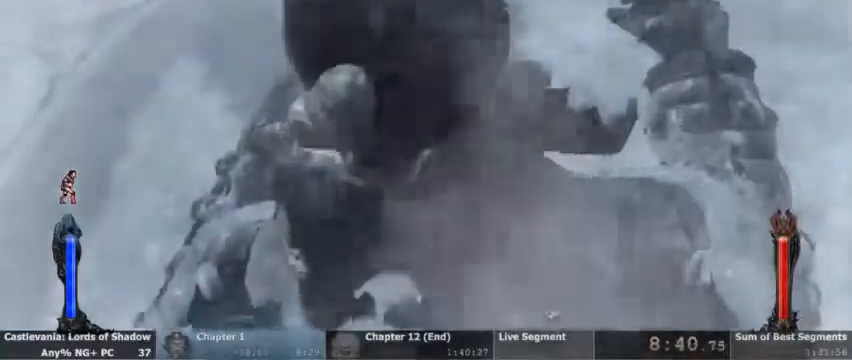
{"dt_ms": 500, "buttons": ["CROSS"]}
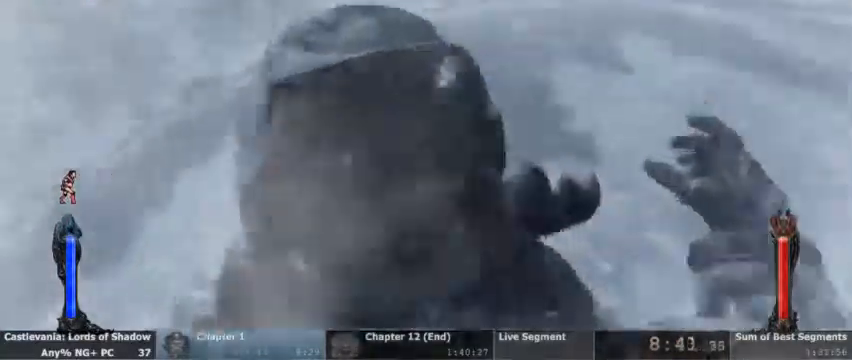
{"dt_ms": 500, "buttons": [], "events": [[67, "CROSS", "up"], [133, "CROSS", "down"], [267, "CROSS", "up"]]}
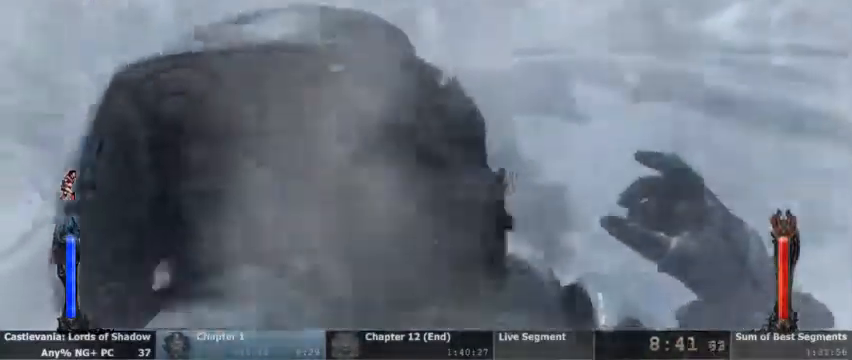
{"dt_ms": 500, "buttons": [], "events": []}
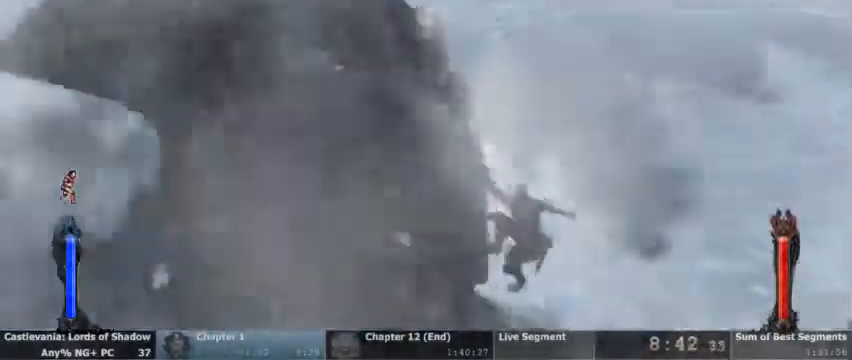
{"dt_ms": 500, "buttons": ["R2"], "events": [[200, "R2", "down"]]}
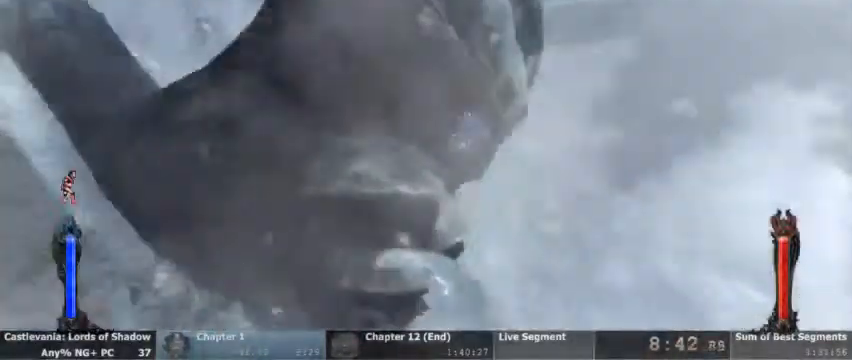
{"dt_ms": 500, "buttons": ["R2"], "events": []}